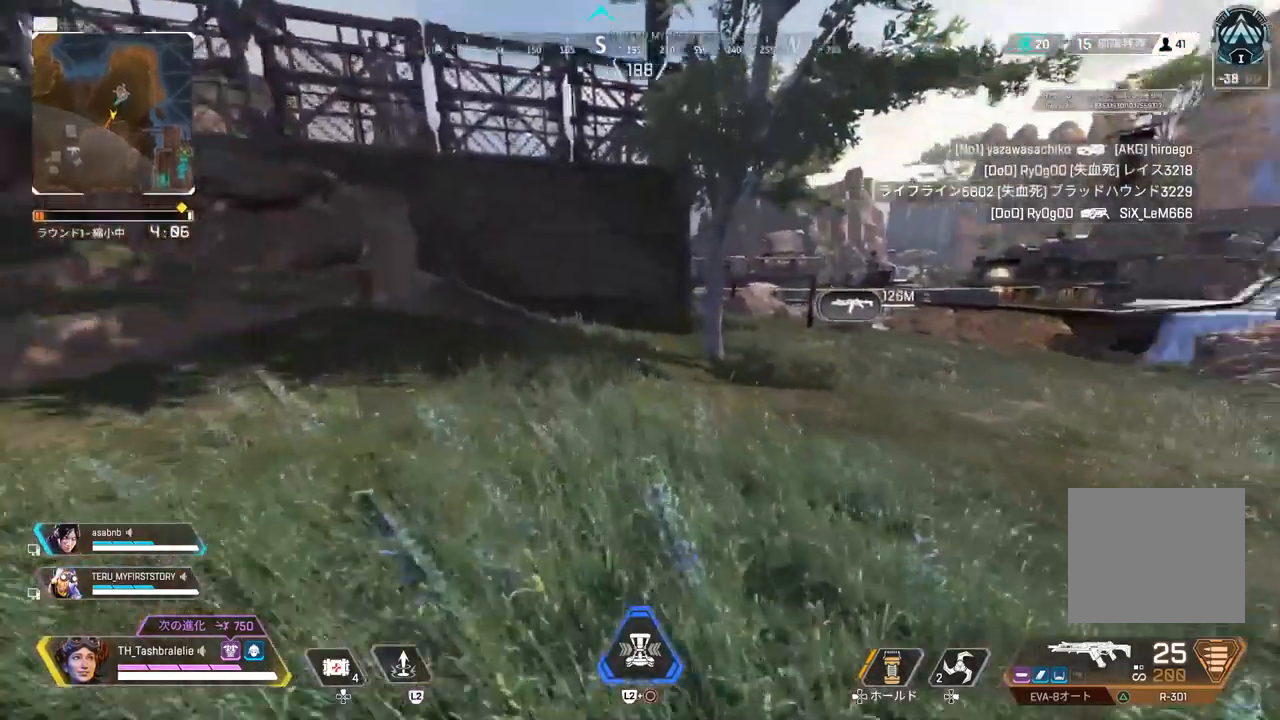
Gameplay with a controller (PlayStation layout); each line is a JSON object with the inputs held at the frame after it. "events" lists button and stick changes between this image and that frame as [ms after this image, input, new state], when the widget could be followed in between.
{"buttons": ["R2"], "left_stick": "right", "right_stick": "center", "events": [[233, "L3", "down"], [333, "L3", "up"], [333, "left_stick", "right"]]}
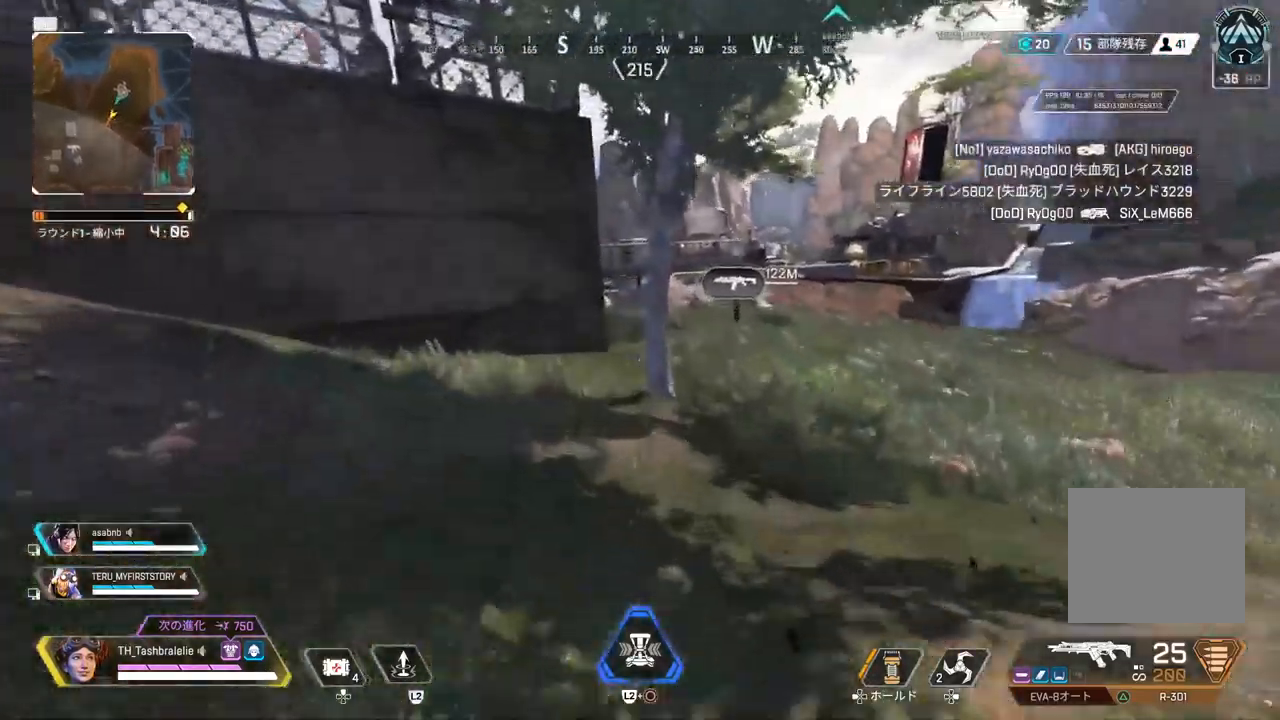
{"buttons": [], "left_stick": "up-right", "right_stick": "center", "events": [[100, "R2", "up"], [367, "left_stick", "up-right"]]}
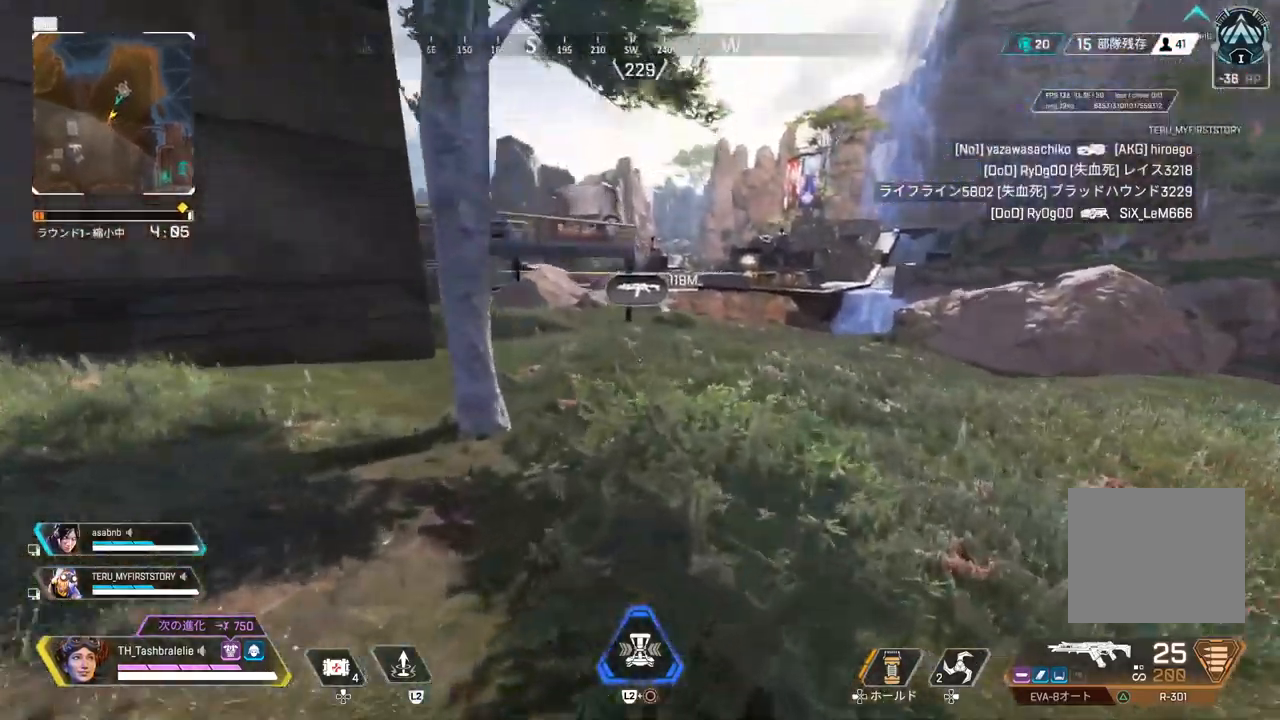
{"buttons": [], "left_stick": "up", "right_stick": "center", "events": [[50, "left_stick", "up"]]}
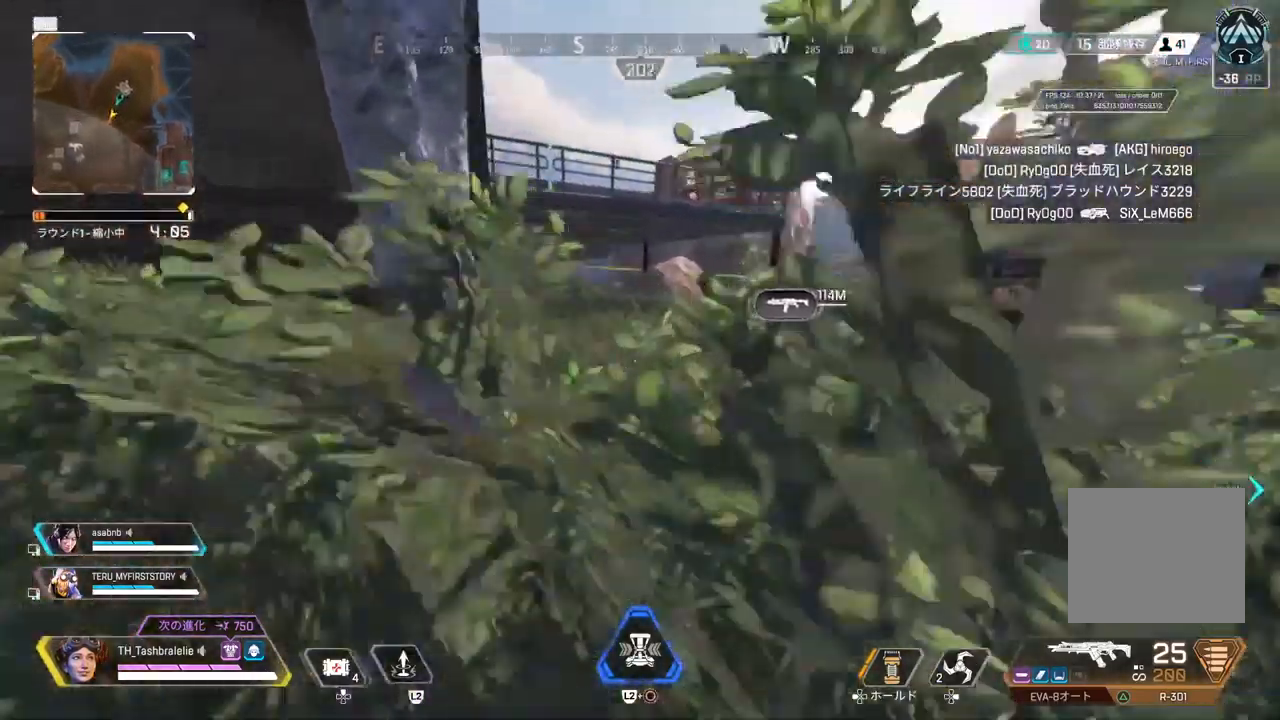
{"buttons": [], "left_stick": "up", "right_stick": "center", "events": []}
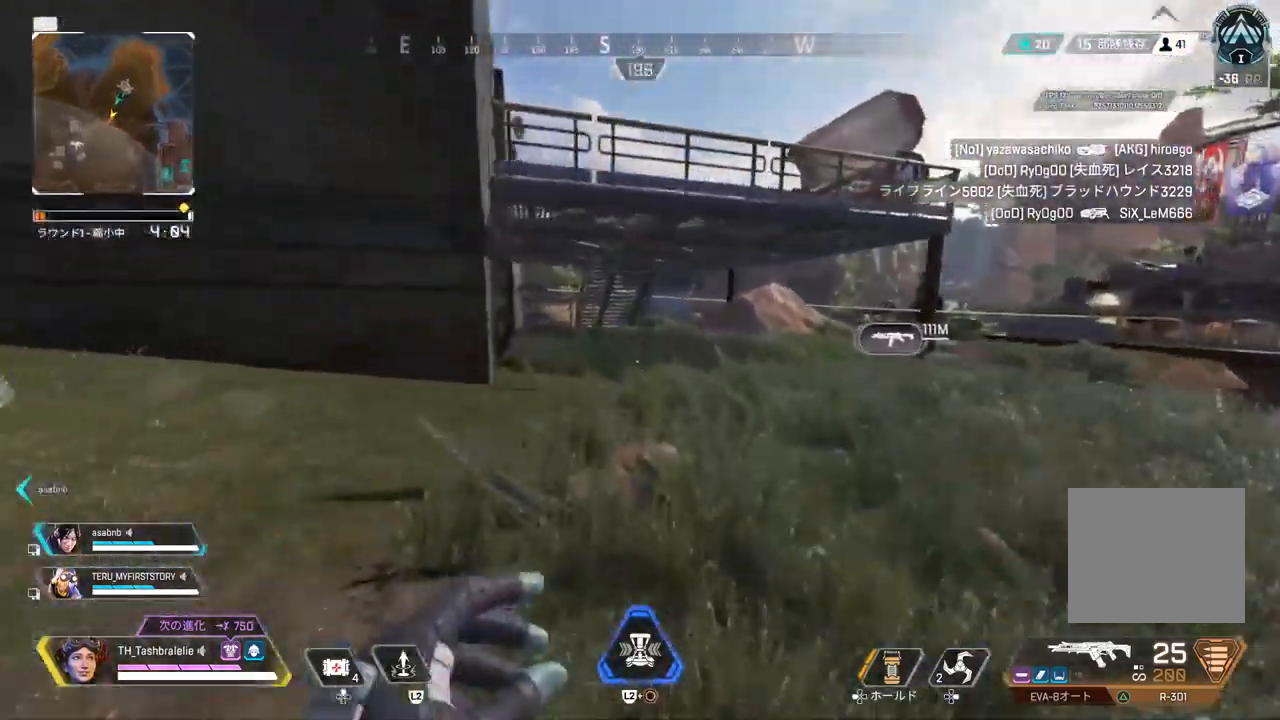
{"buttons": ["L3"], "left_stick": "up", "right_stick": "left", "events": [[450, "L3", "down"], [450, "right_stick", "left"]]}
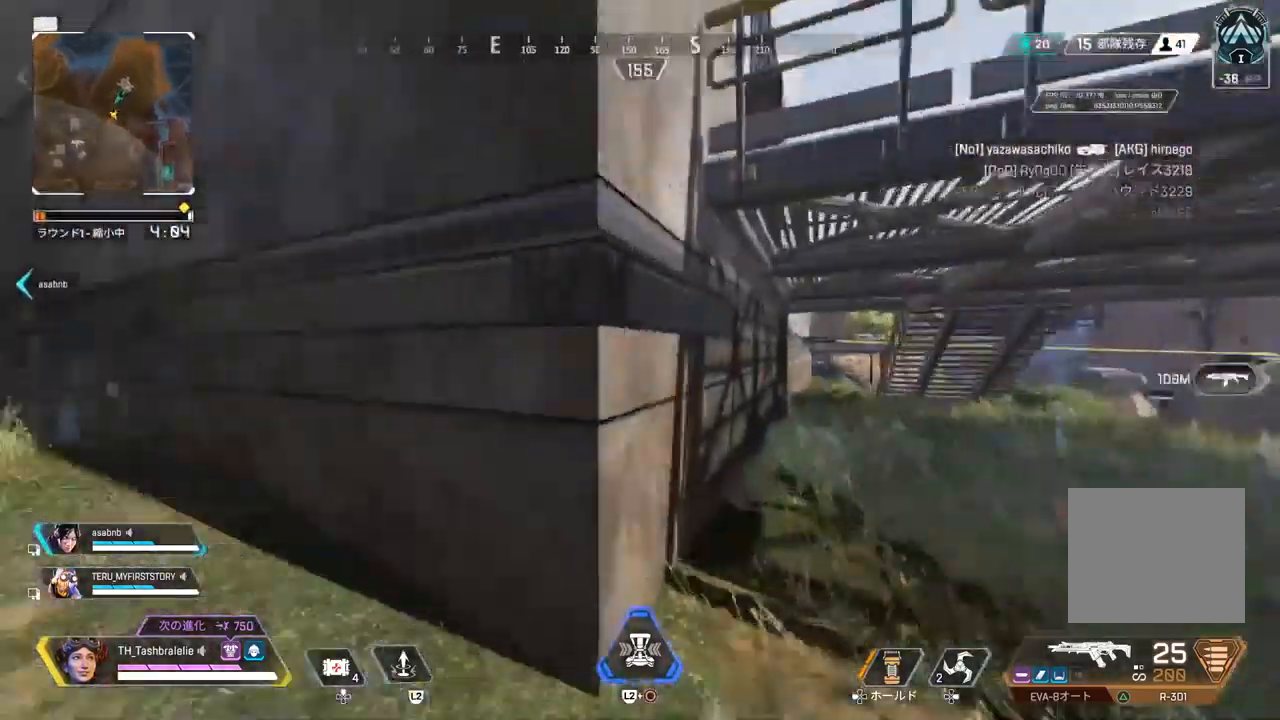
{"buttons": [], "left_stick": "up-left", "right_stick": "center", "events": [[50, "L3", "up"], [50, "right_stick", "center"], [500, "left_stick", "up-left"]]}
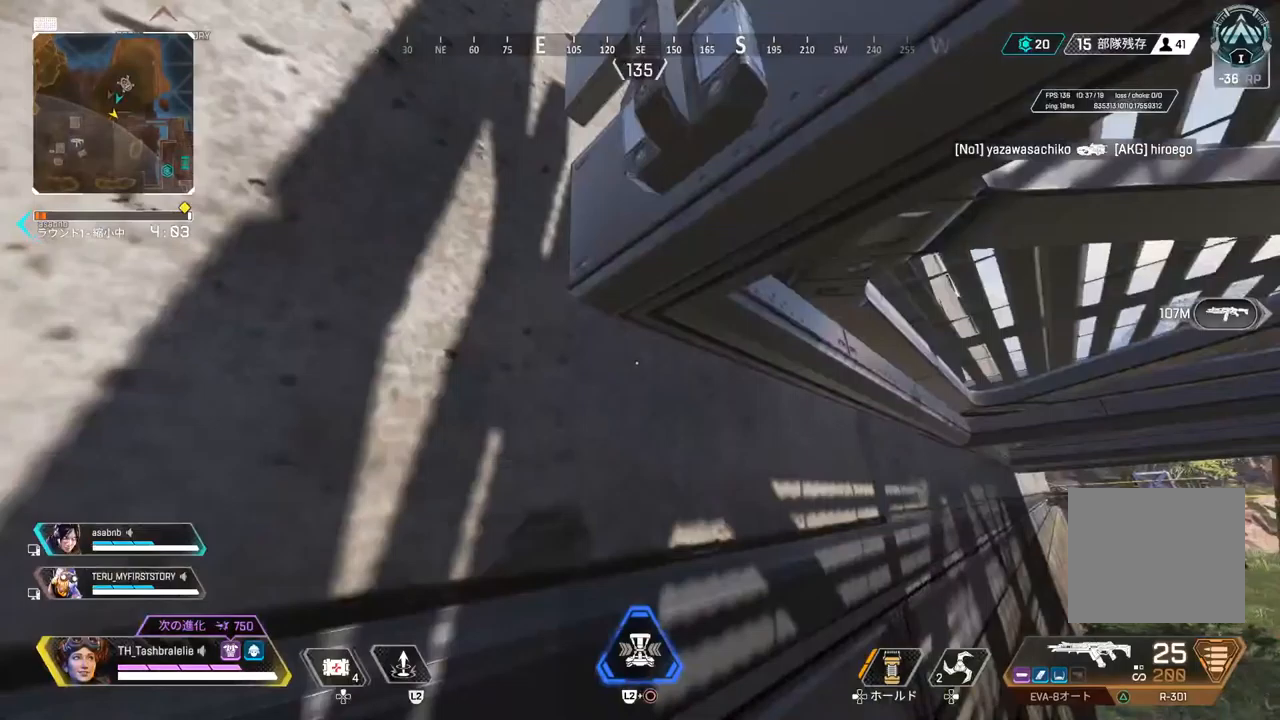
{"buttons": [], "left_stick": "up", "right_stick": "center", "events": [[167, "left_stick", "left"], [433, "left_stick", "up"]]}
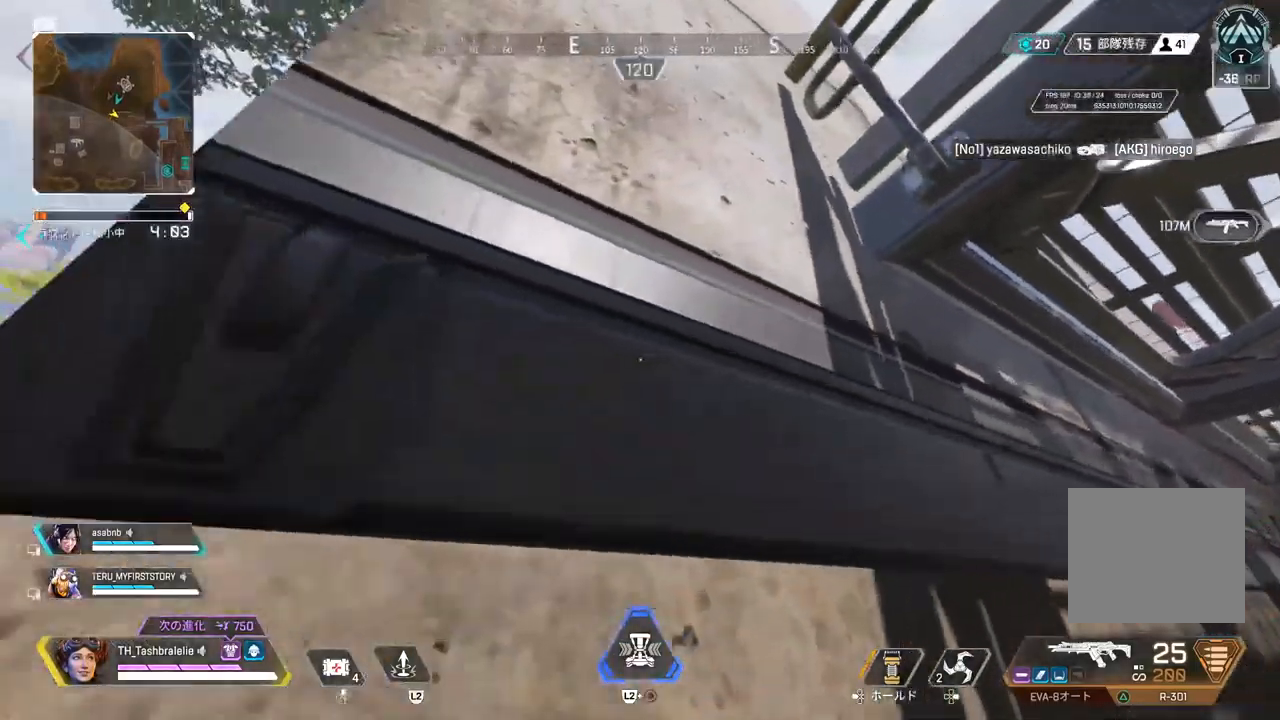
{"buttons": [], "left_stick": "up", "right_stick": "center", "events": [[17, "L3", "down"], [100, "L3", "up"]]}
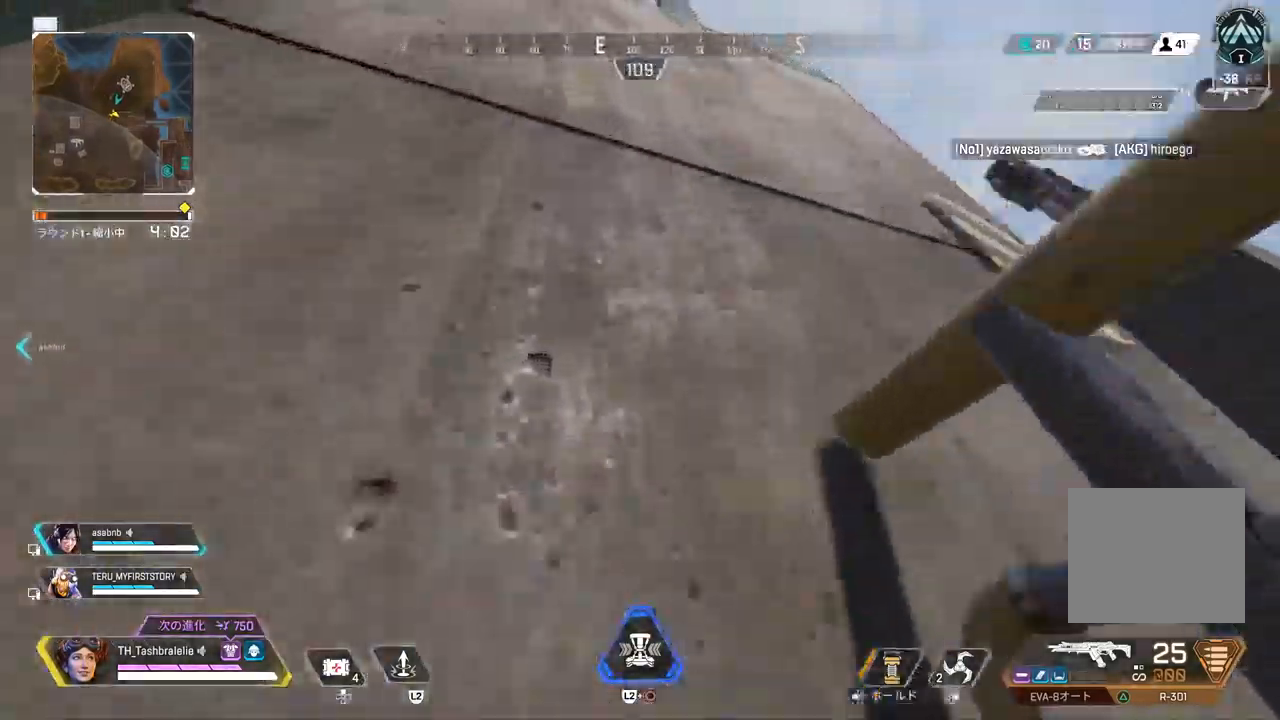
{"buttons": [], "left_stick": "up", "right_stick": "center", "events": [[83, "right_stick", "right"], [467, "right_stick", "center"]]}
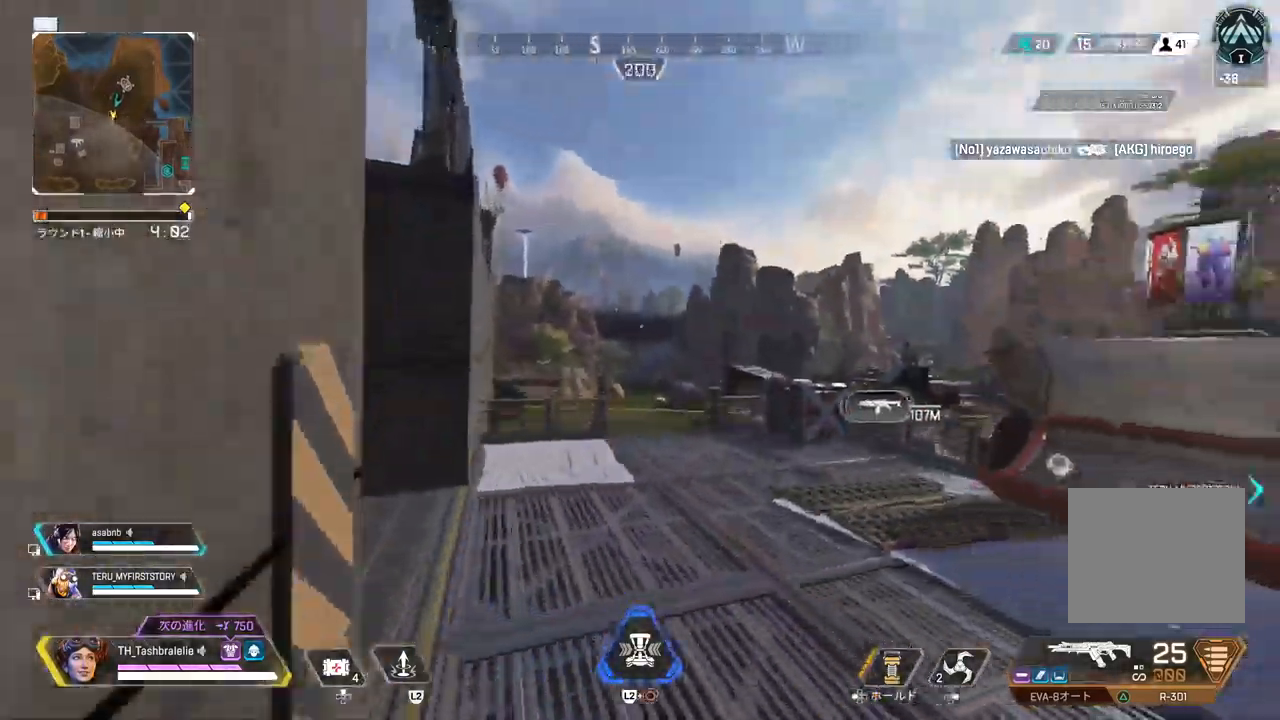
{"buttons": [], "left_stick": "down-left", "right_stick": "center", "events": [[283, "L3", "down"], [283, "left_stick", "up-left"], [383, "L3", "up"], [450, "left_stick", "down-left"]]}
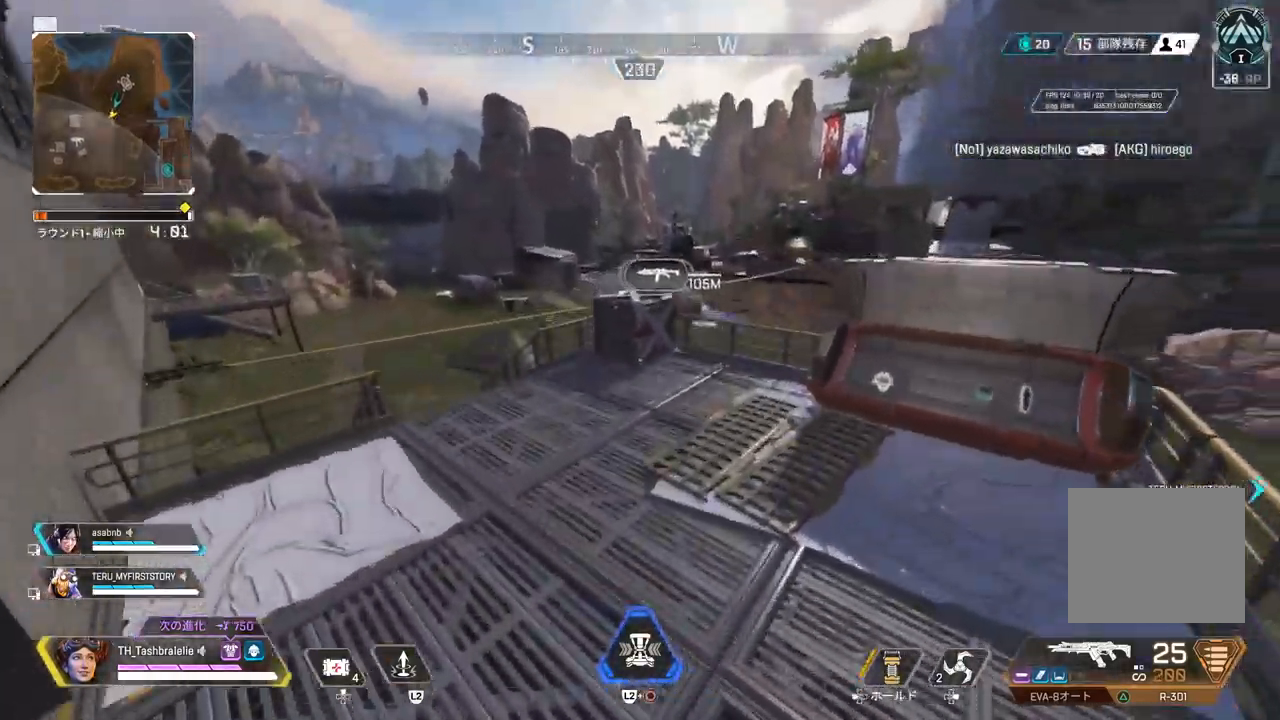
{"buttons": [], "left_stick": "up-left", "right_stick": "center", "events": [[133, "right_stick", "left"], [350, "left_stick", "up-left"], [433, "right_stick", "center"]]}
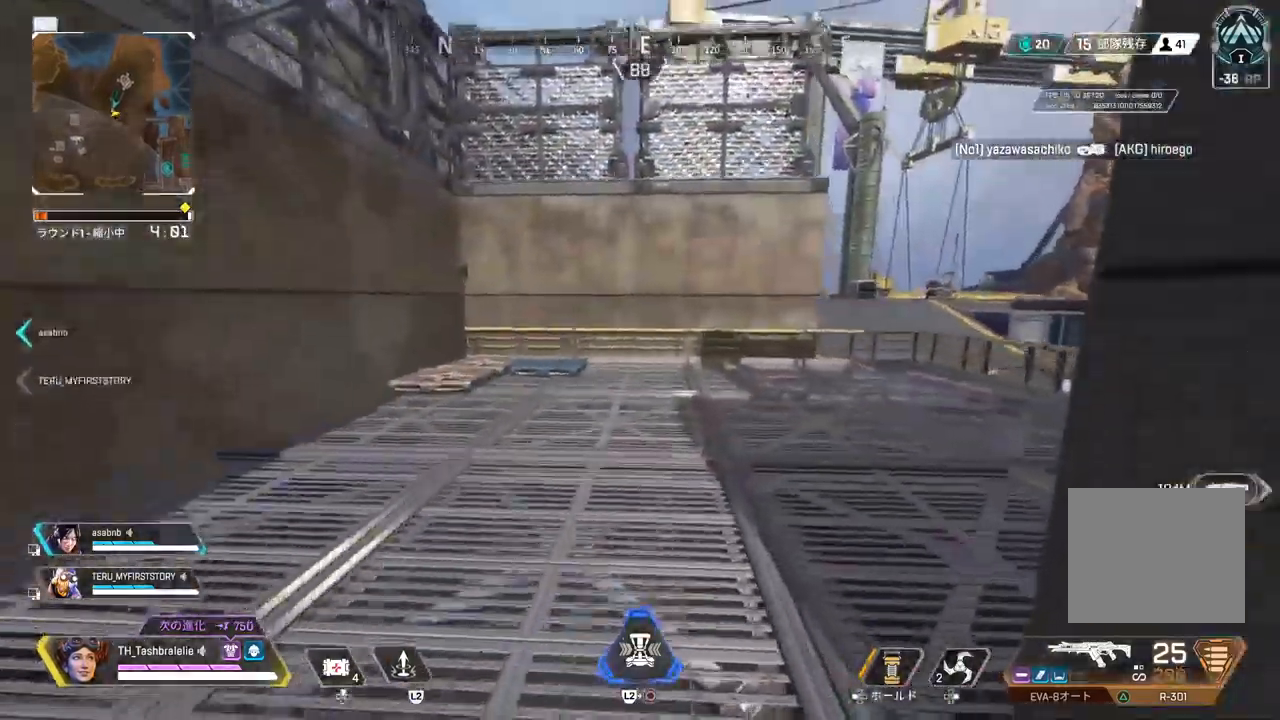
{"buttons": [], "left_stick": "up", "right_stick": "center", "events": [[33, "left_stick", "up"]]}
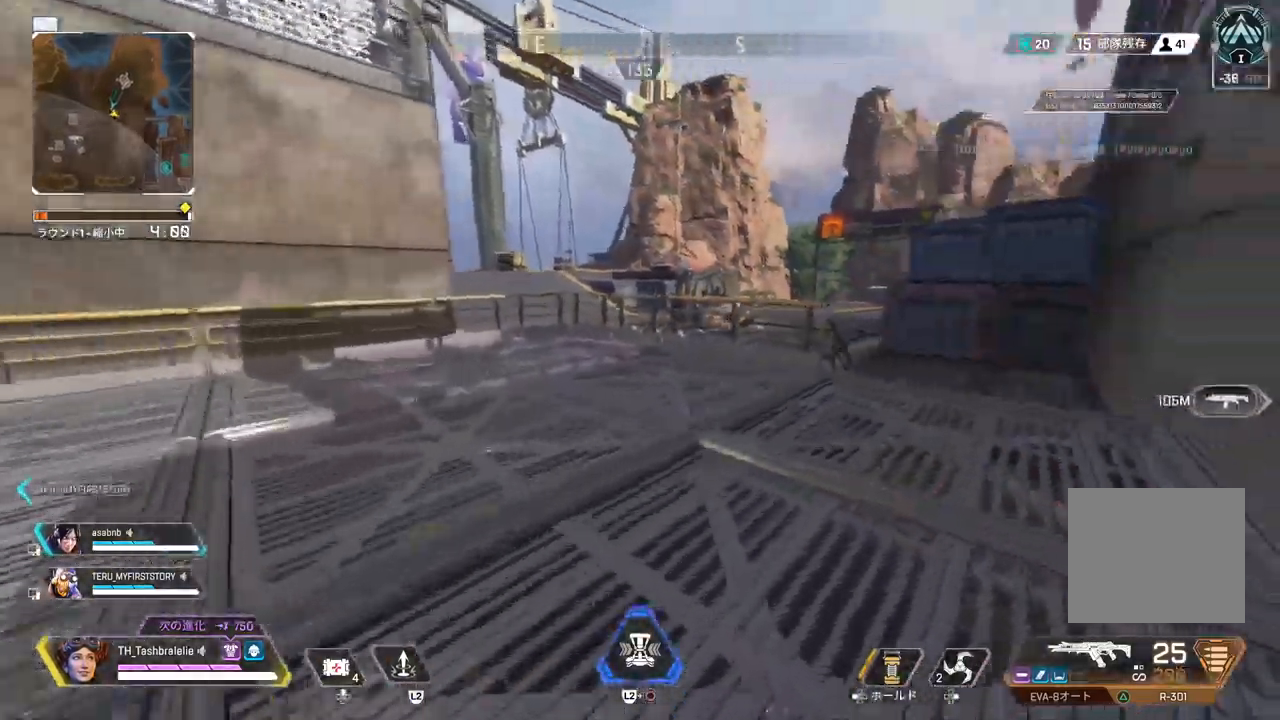
{"buttons": ["R2"], "left_stick": "up", "right_stick": "center", "events": [[350, "R2", "down"]]}
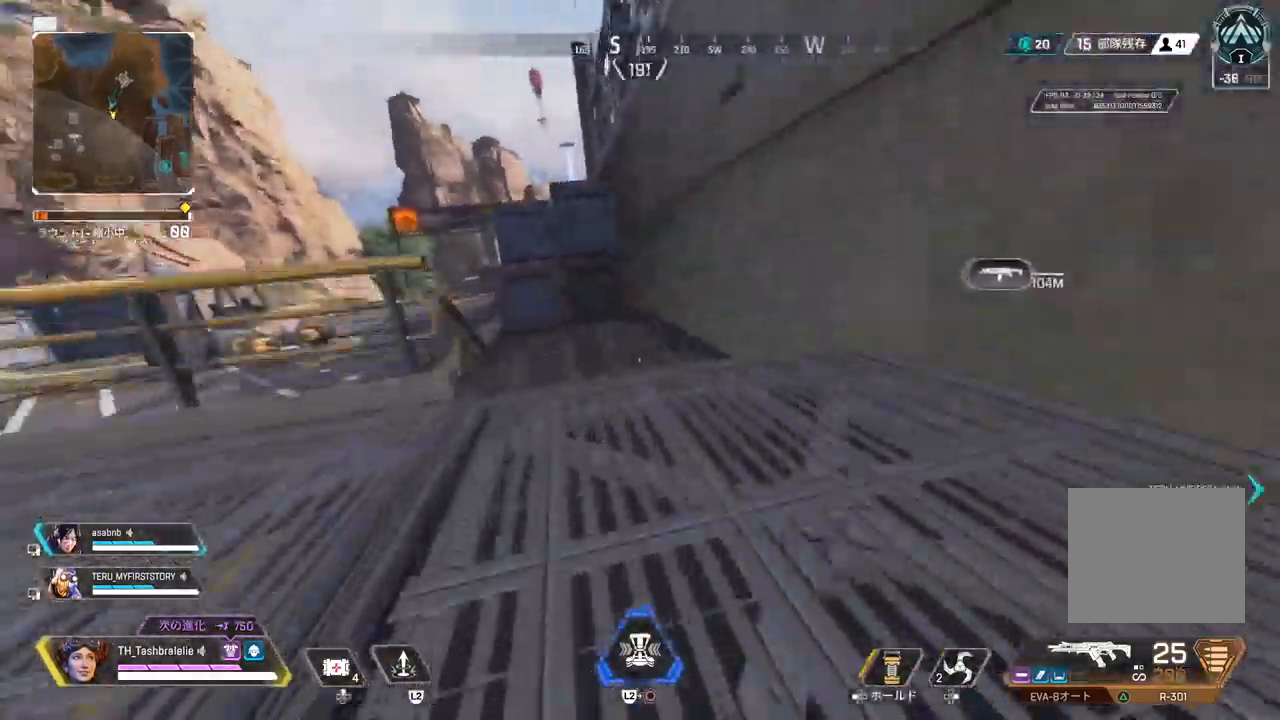
{"buttons": [], "left_stick": "left", "right_stick": "left", "events": [[83, "L3", "down"], [133, "left_stick", "up-right"], [167, "L3", "up"], [267, "left_stick", "center"], [417, "R2", "up"], [417, "right_stick", "left"], [483, "left_stick", "left"]]}
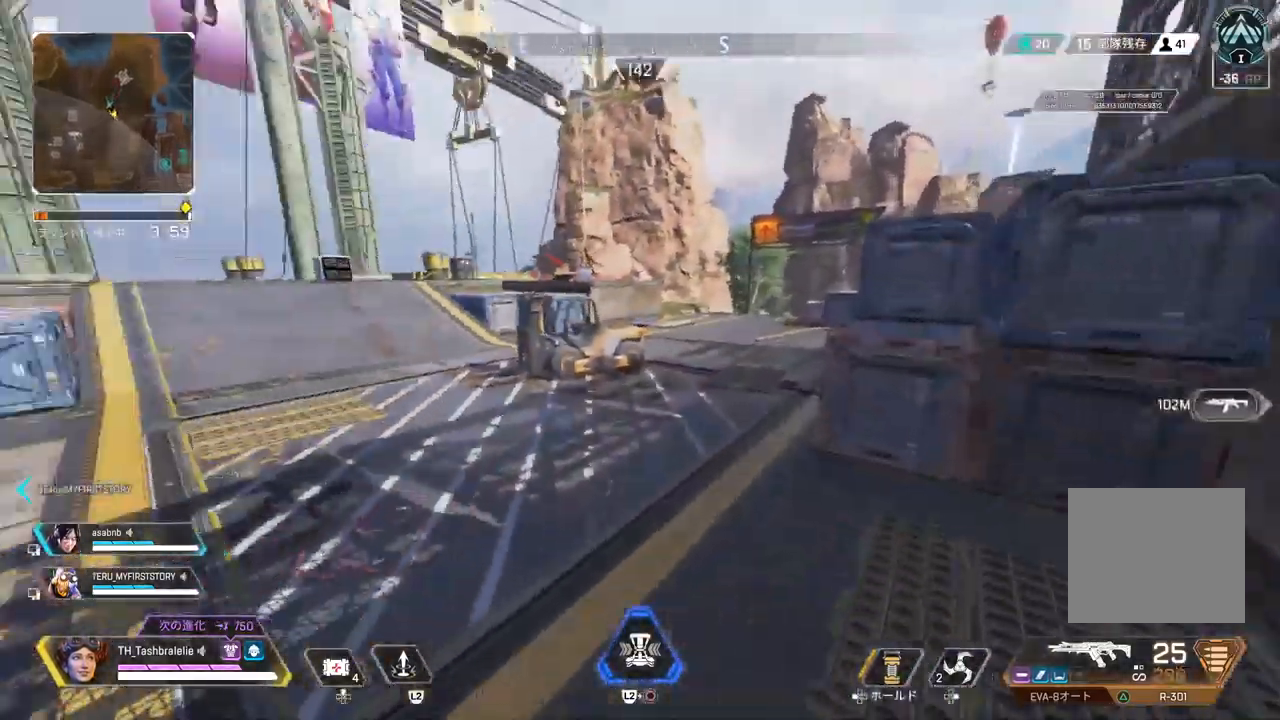
{"buttons": [], "left_stick": "up", "right_stick": "left", "events": [[250, "left_stick", "up"]]}
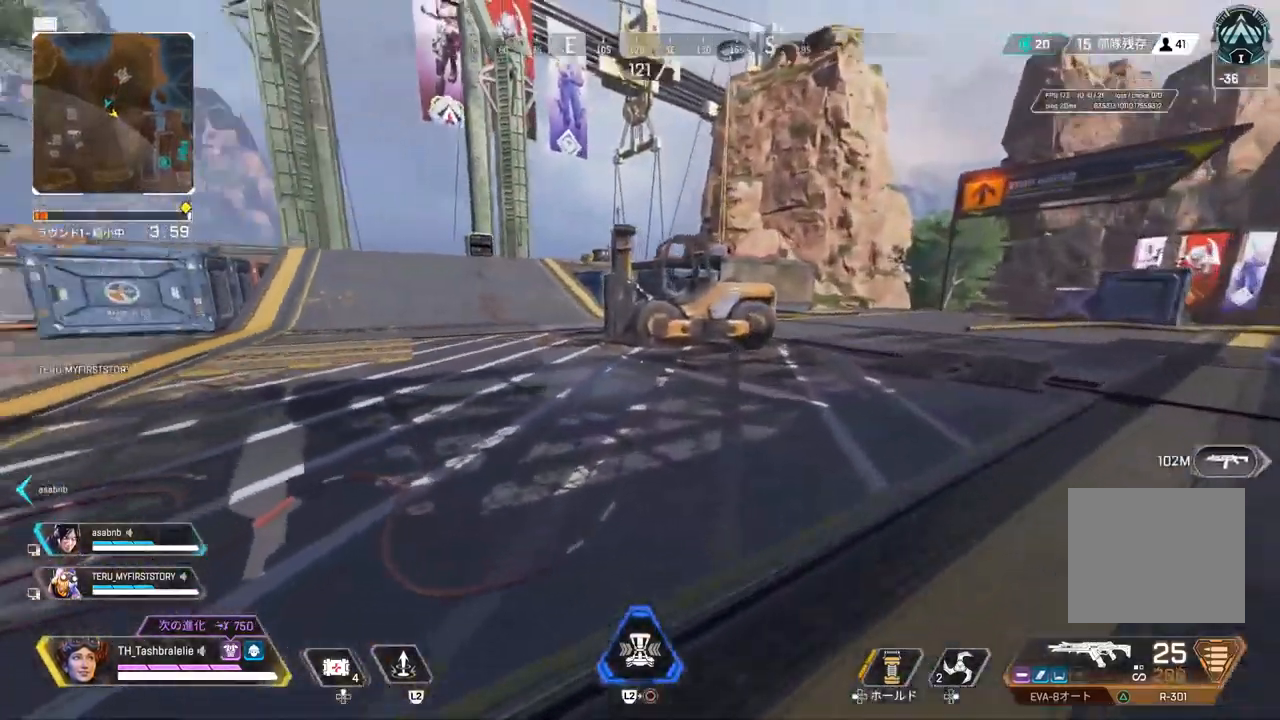
{"buttons": [], "left_stick": "up", "right_stick": "center", "events": [[233, "right_stick", "center"]]}
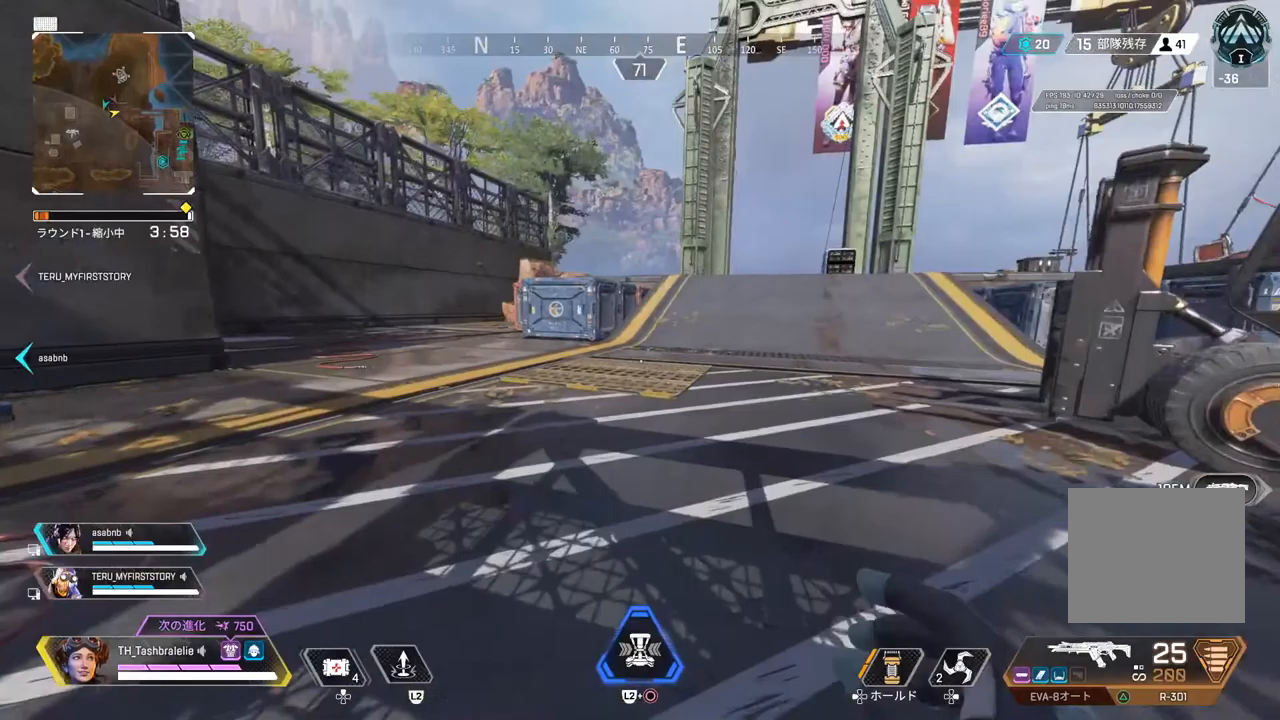
{"buttons": [], "left_stick": "up", "right_stick": "center", "events": []}
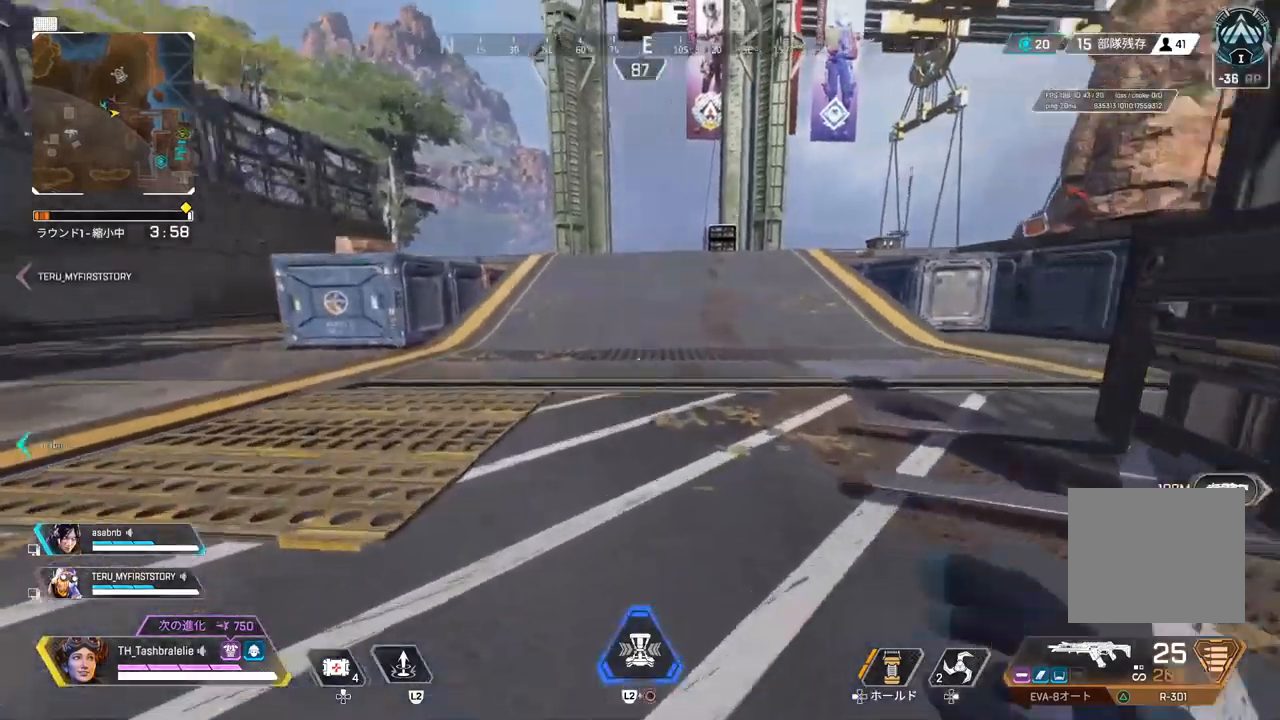
{"buttons": [], "left_stick": "up", "right_stick": "center", "events": [[17, "right_stick", "left"], [200, "right_stick", "center"]]}
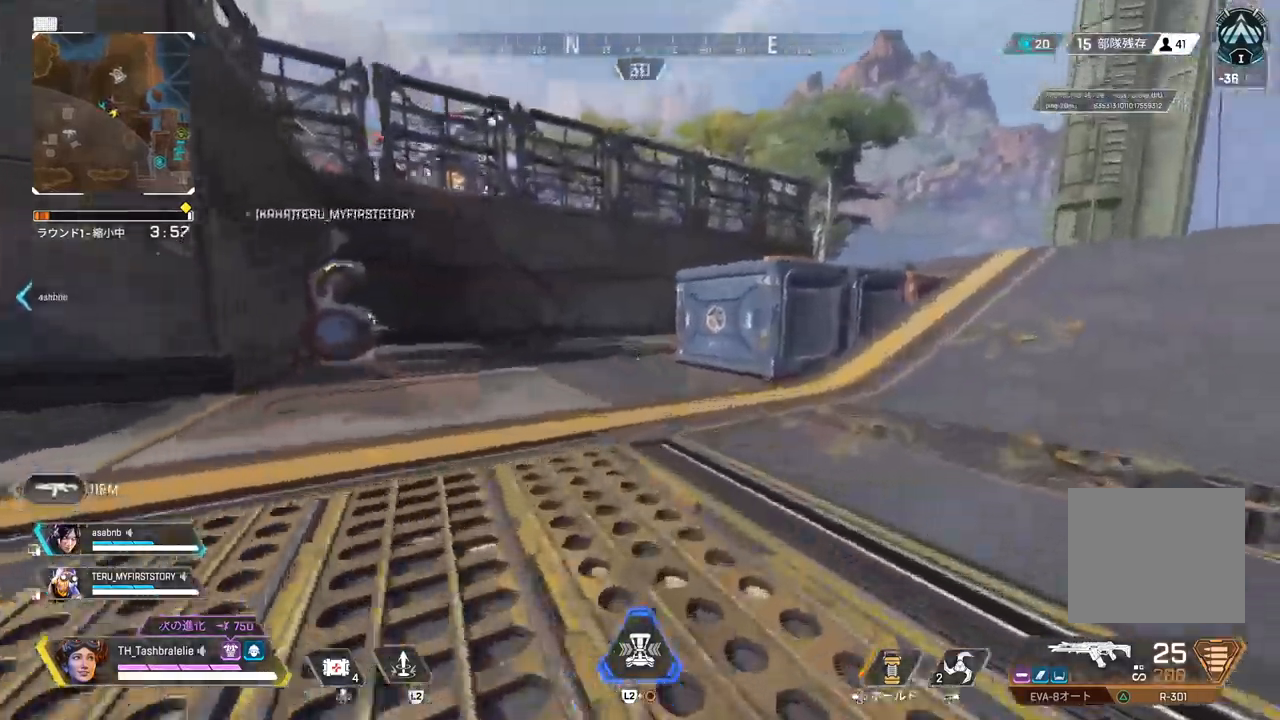
{"buttons": [], "left_stick": "up", "right_stick": "center", "events": []}
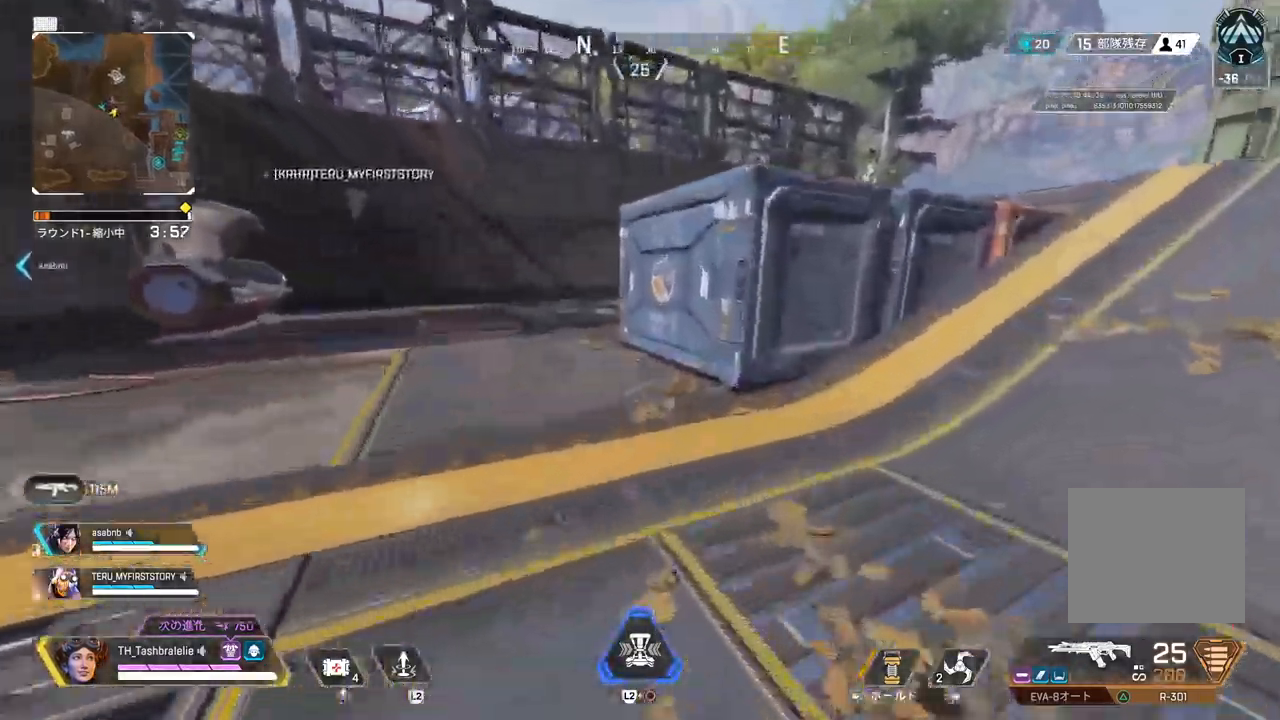
{"buttons": [], "left_stick": "left", "right_stick": "left", "events": [[383, "right_stick", "left"], [500, "left_stick", "left"]]}
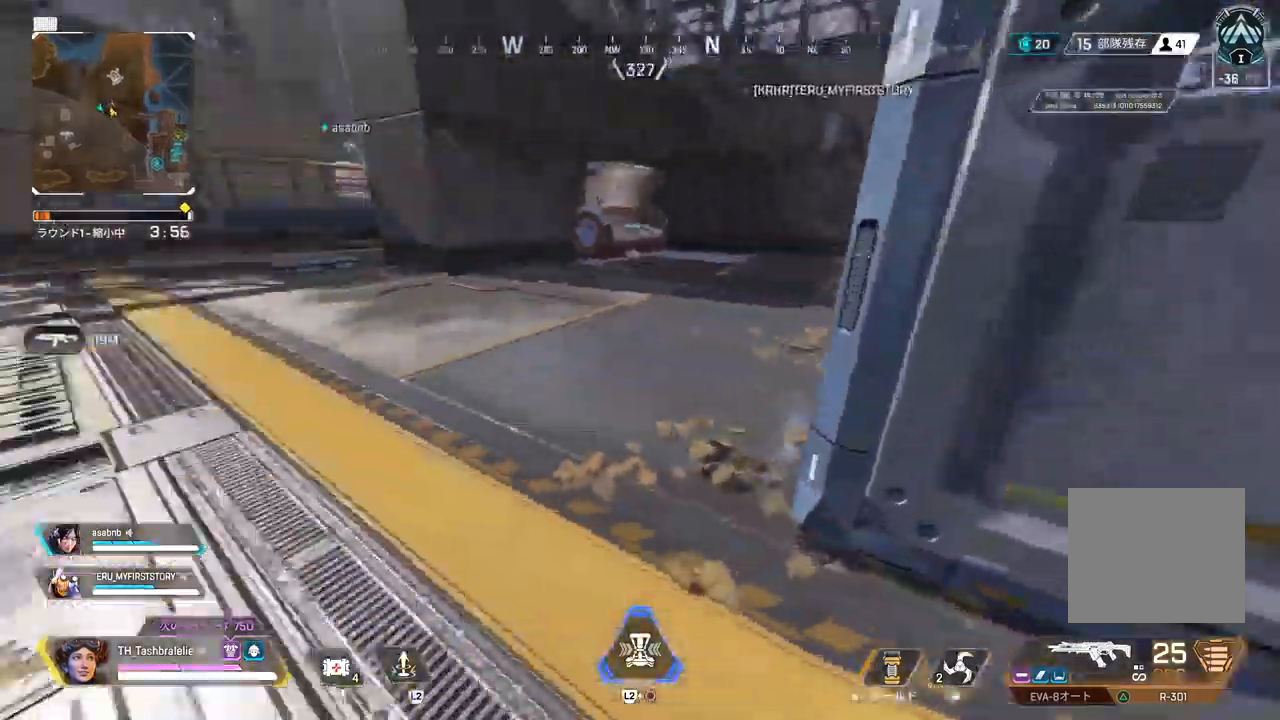
{"buttons": [], "left_stick": "up-left", "right_stick": "center", "events": [[150, "left_stick", "up-left"], [383, "right_stick", "center"]]}
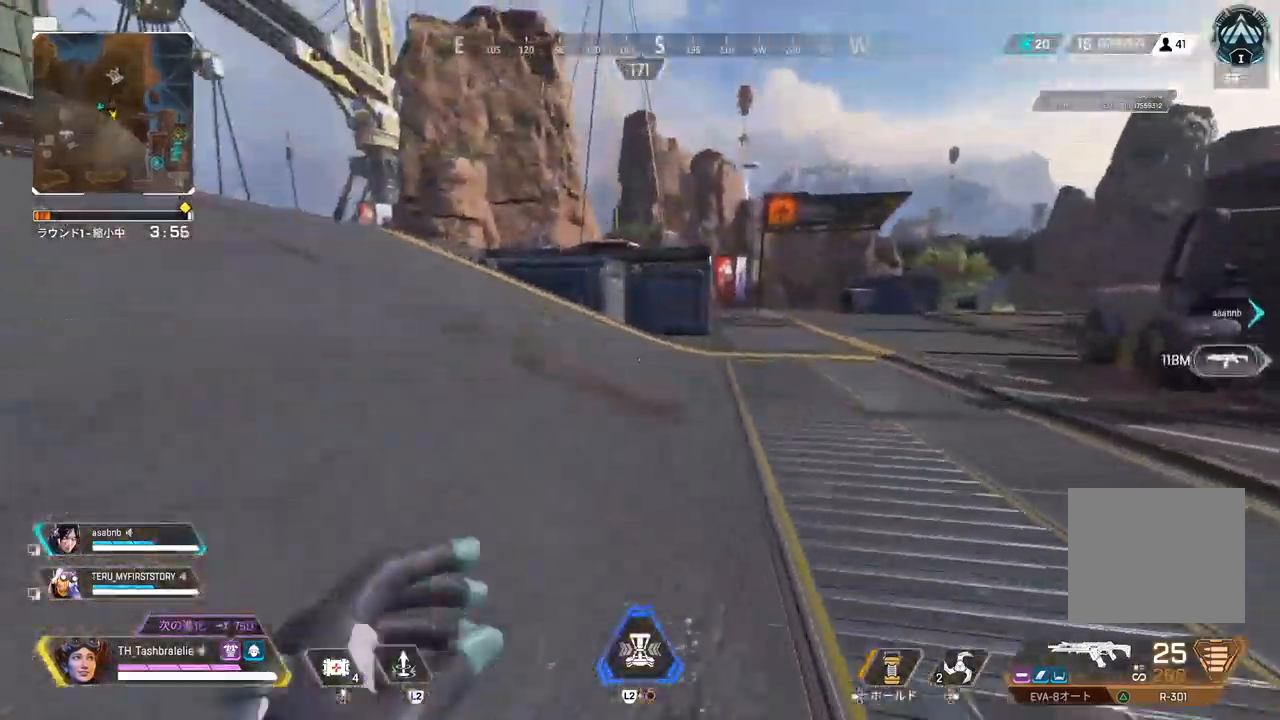
{"buttons": ["R2"], "left_stick": "up-left", "right_stick": "right", "events": [[467, "R2", "down"], [483, "right_stick", "right"]]}
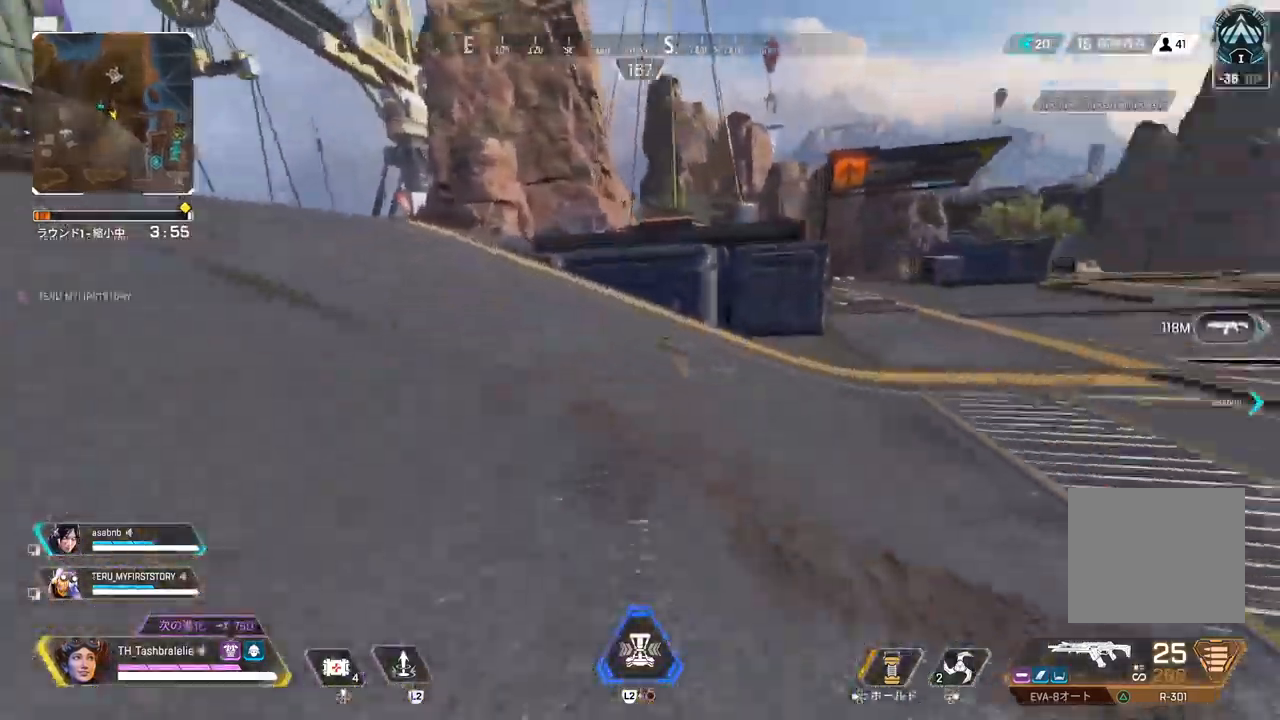
{"buttons": ["R2"], "left_stick": "up", "right_stick": "center", "events": [[50, "right_stick", "center"], [217, "L3", "down"], [233, "left_stick", "up"], [283, "L3", "up"], [367, "R1", "down"], [417, "R1", "up"]]}
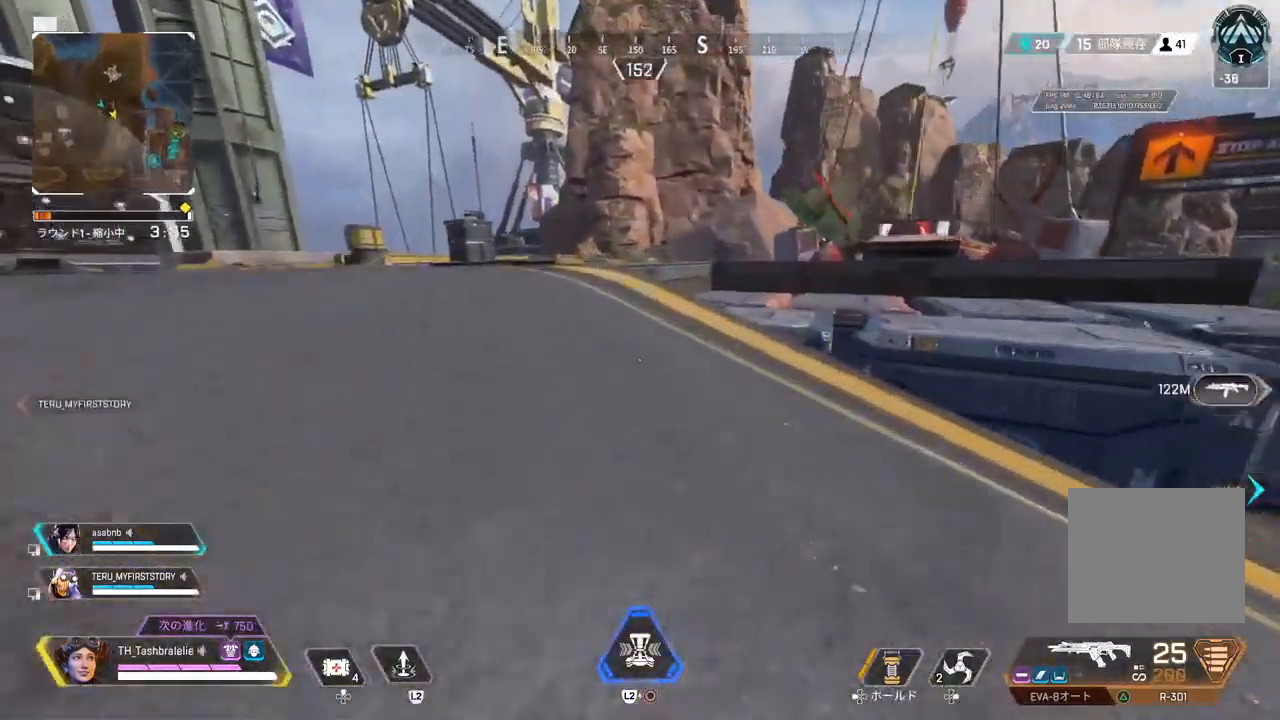
{"buttons": [], "left_stick": "up", "right_stick": "center", "events": [[33, "R2", "up"]]}
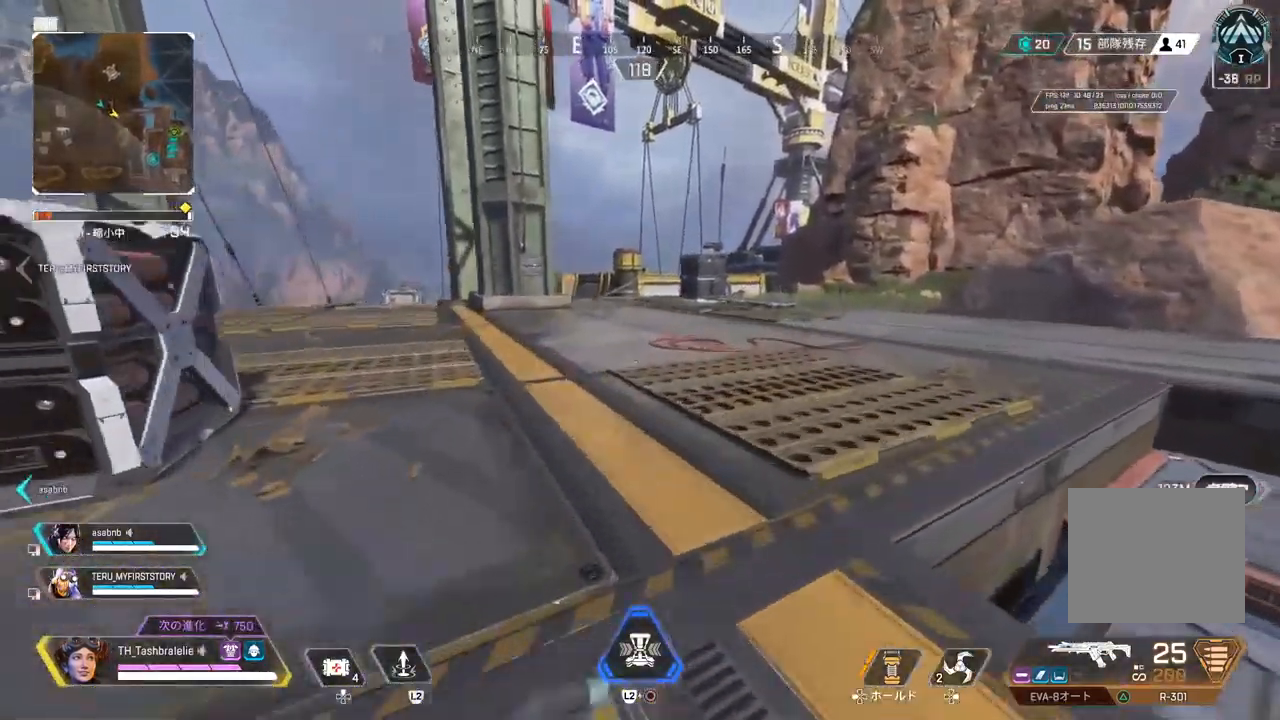
{"buttons": [], "left_stick": "up", "right_stick": "center", "events": []}
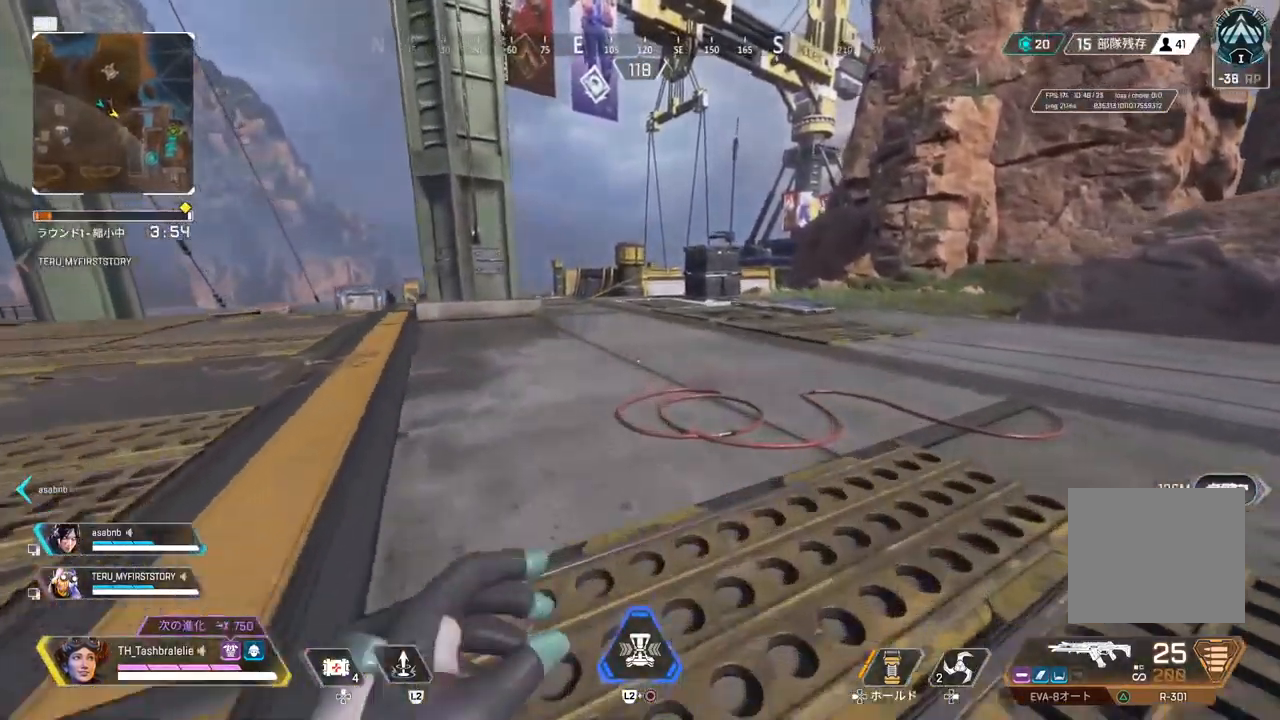
{"buttons": [], "left_stick": "up", "right_stick": "center", "events": []}
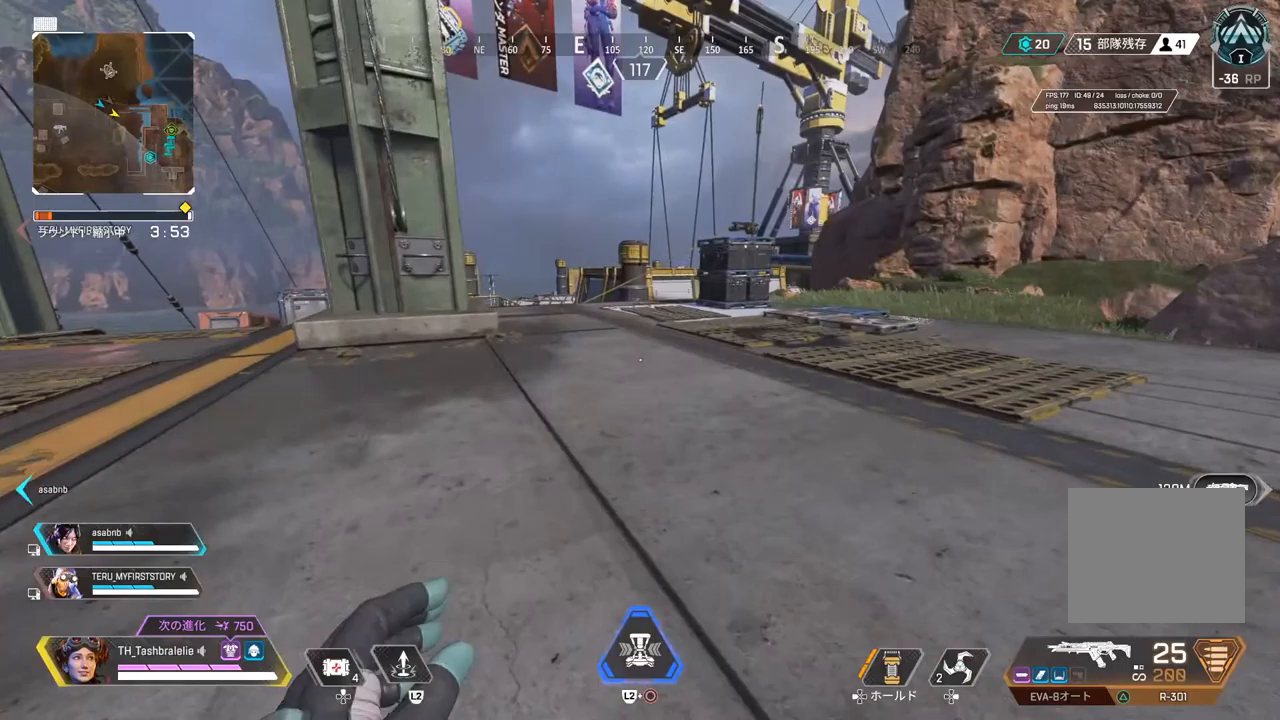
{"buttons": ["L3"], "left_stick": "up", "right_stick": "center", "events": [[417, "L3", "down"]]}
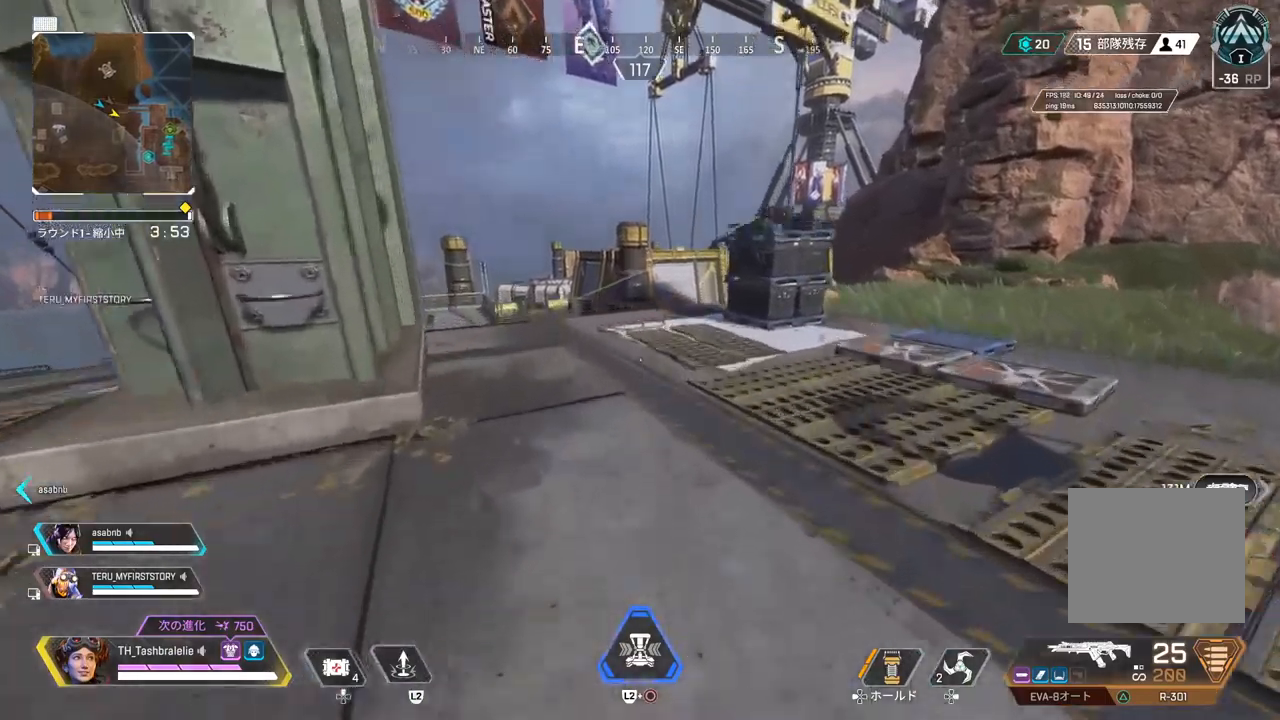
{"buttons": [], "left_stick": "up", "right_stick": "center", "events": [[33, "L3", "up"]]}
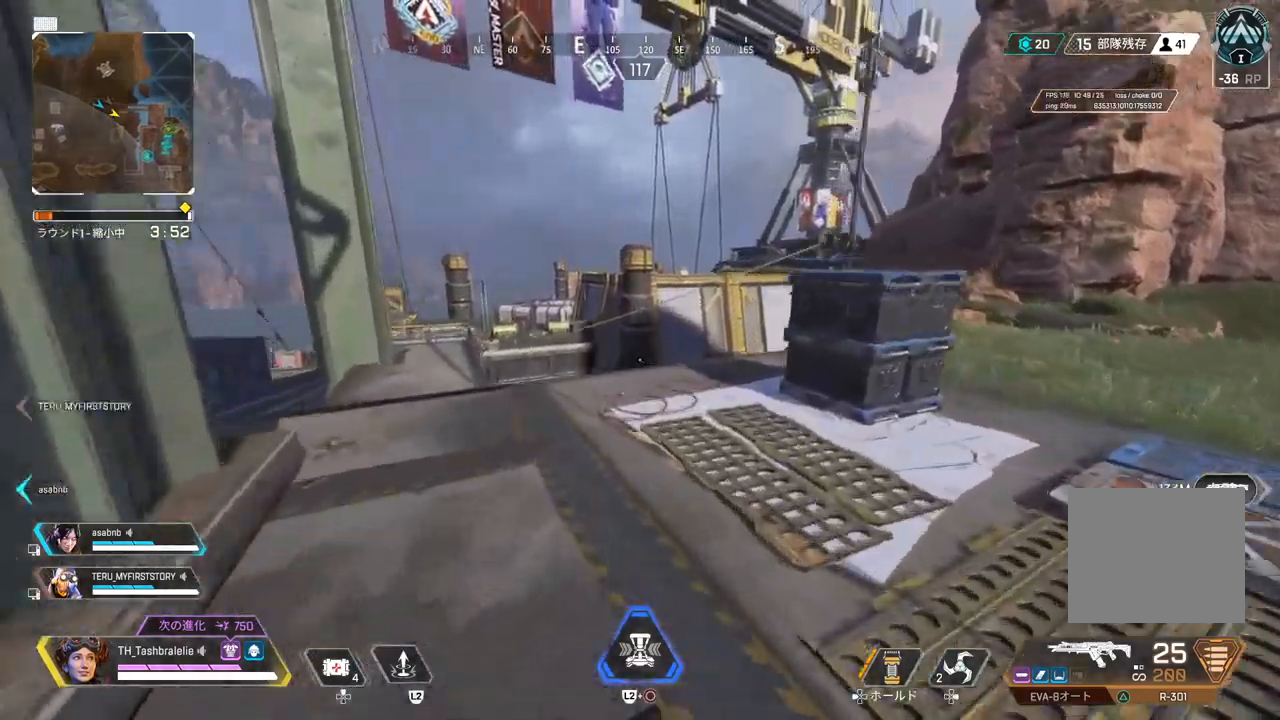
{"buttons": [], "left_stick": "up", "right_stick": "center", "events": []}
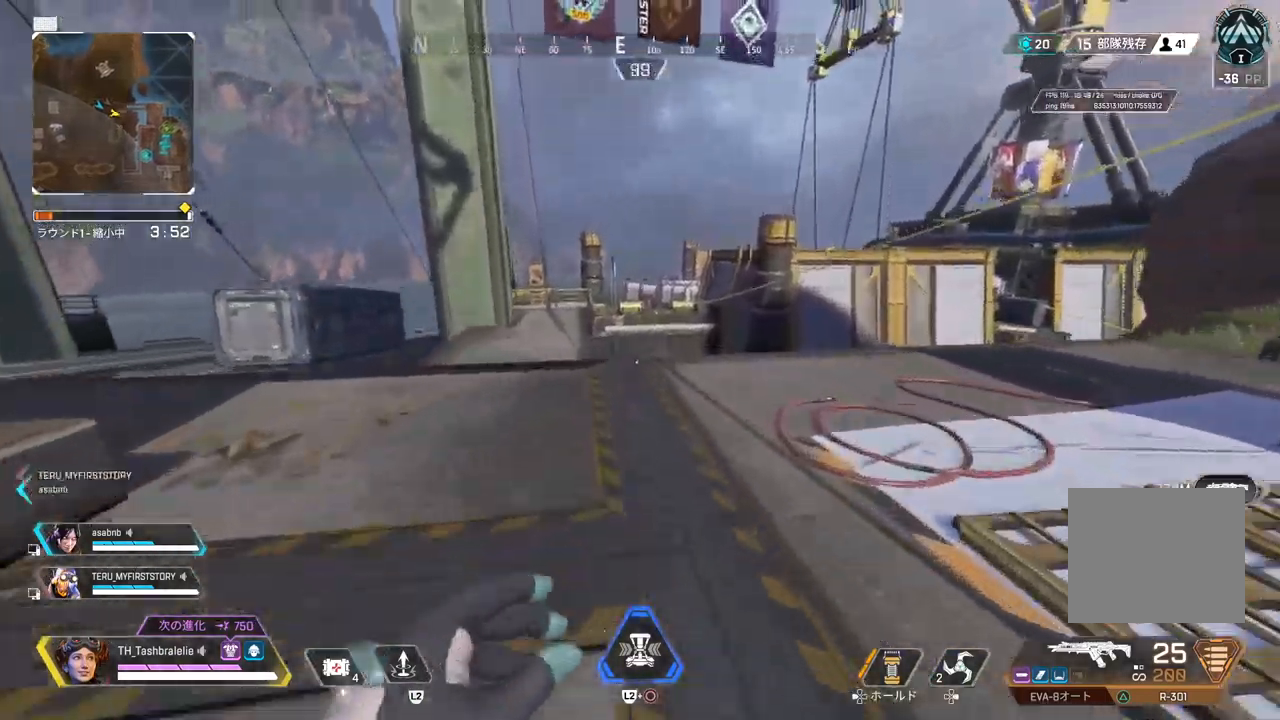
{"buttons": [], "left_stick": "up", "right_stick": "center", "events": []}